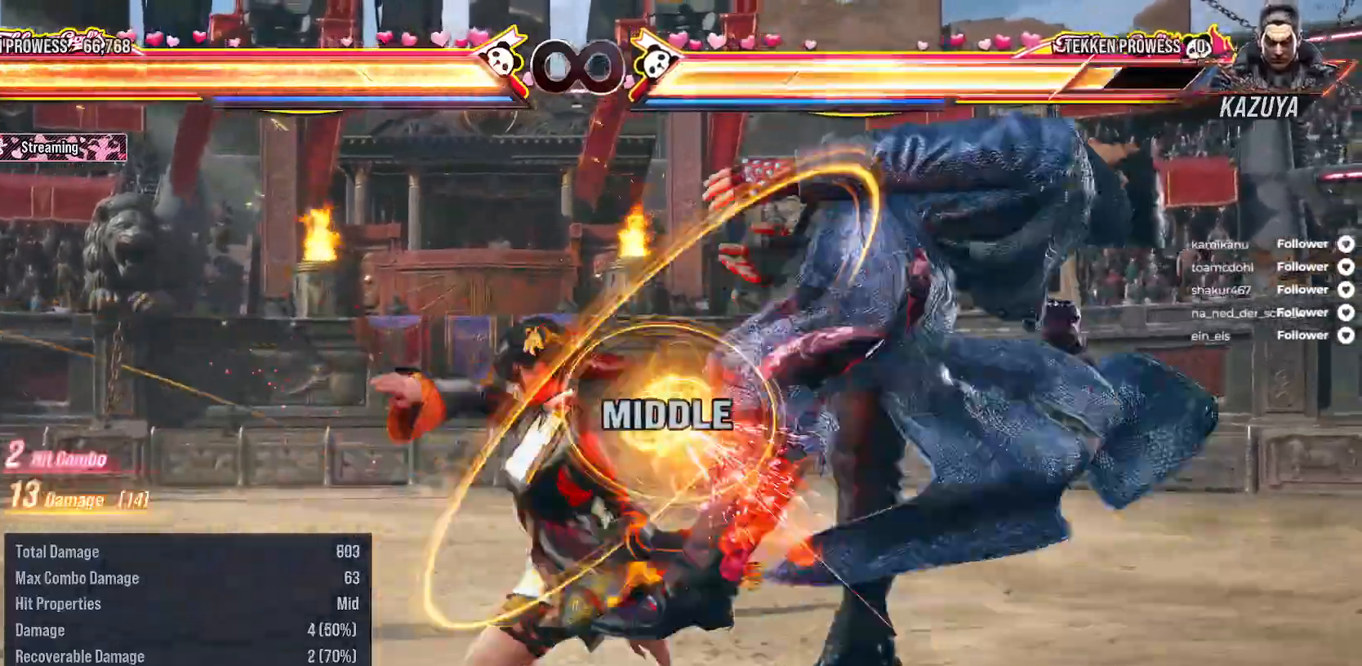
Gameplay with a controller (Xbox layout); each line is a JSON object with the inputs held at the frame after it. "events" lists button and stick changes between this image and that frame as [ms after this image, input, new state], when the widget could be followed in between. Not read: L3 X left_stick.
{"buttons": ["Y"], "right_stick": "center", "events": [[467, "Y", "down"]]}
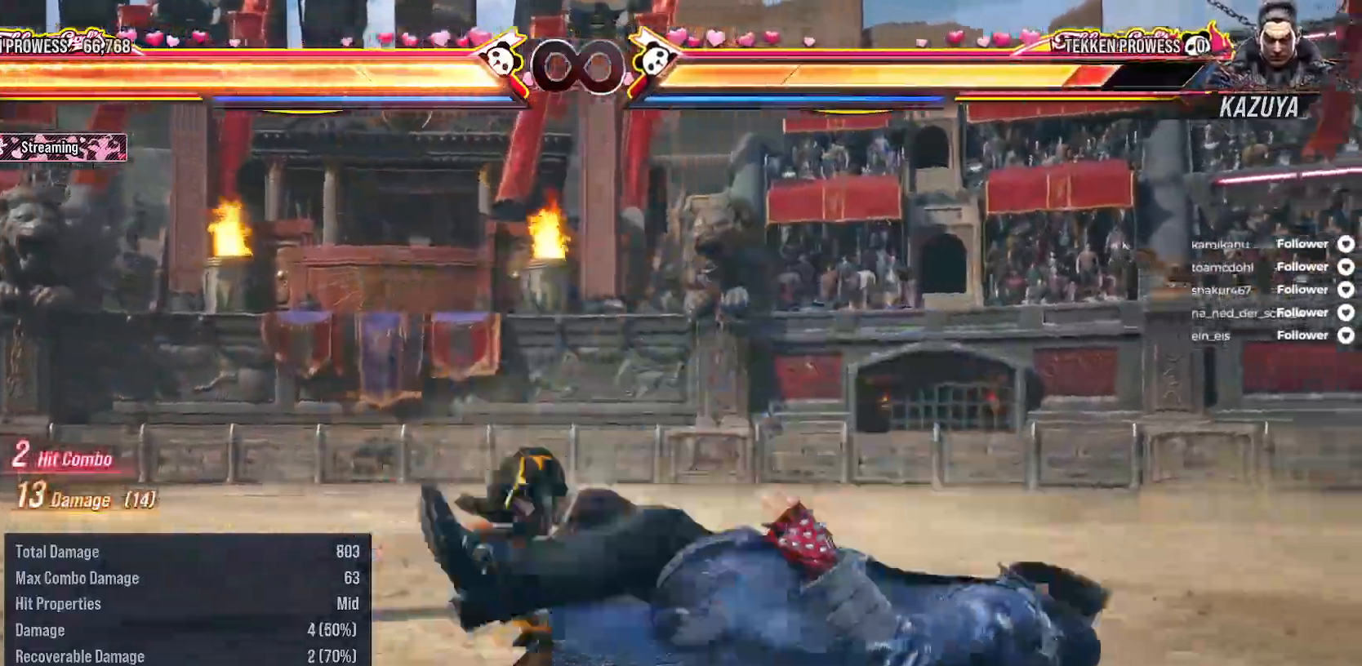
{"buttons": [], "right_stick": "center", "events": [[67, "Y", "up"], [117, "Y", "down"], [217, "Y", "up"], [283, "Y", "down"], [367, "Y", "up"]]}
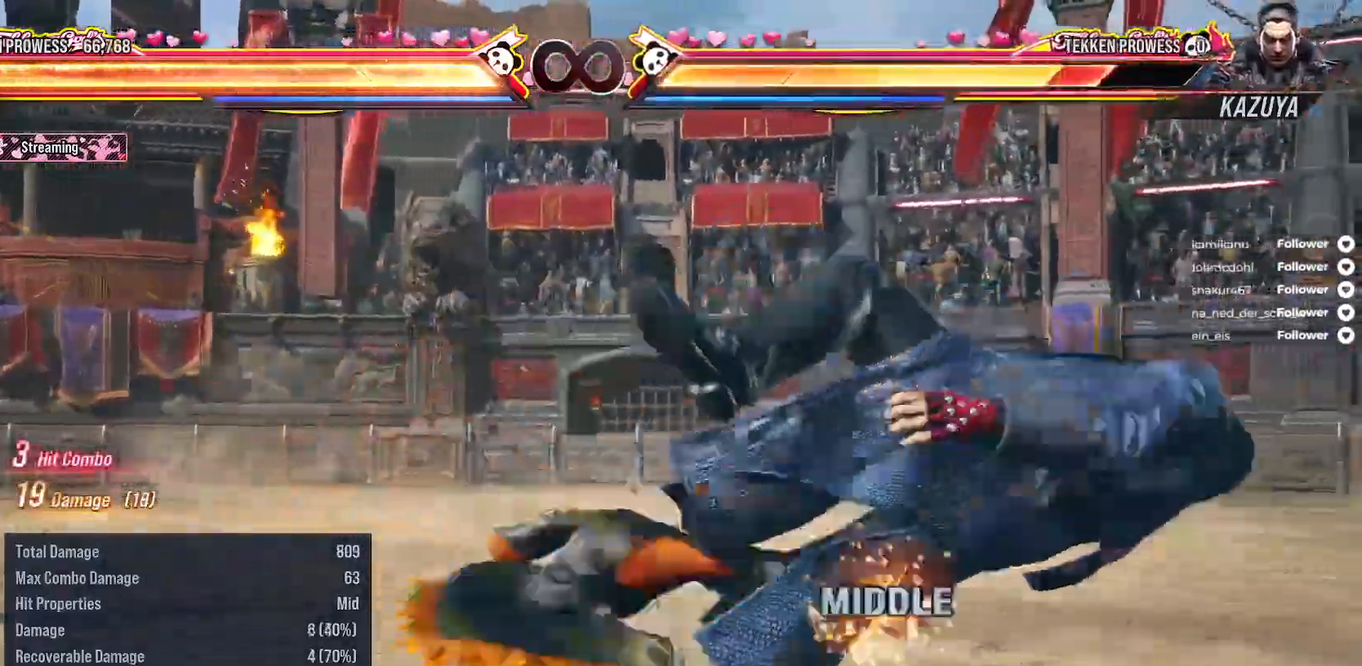
{"buttons": [], "right_stick": "center", "events": [[267, "DPAD_RIGHT", "down"], [333, "DPAD_RIGHT", "up"]]}
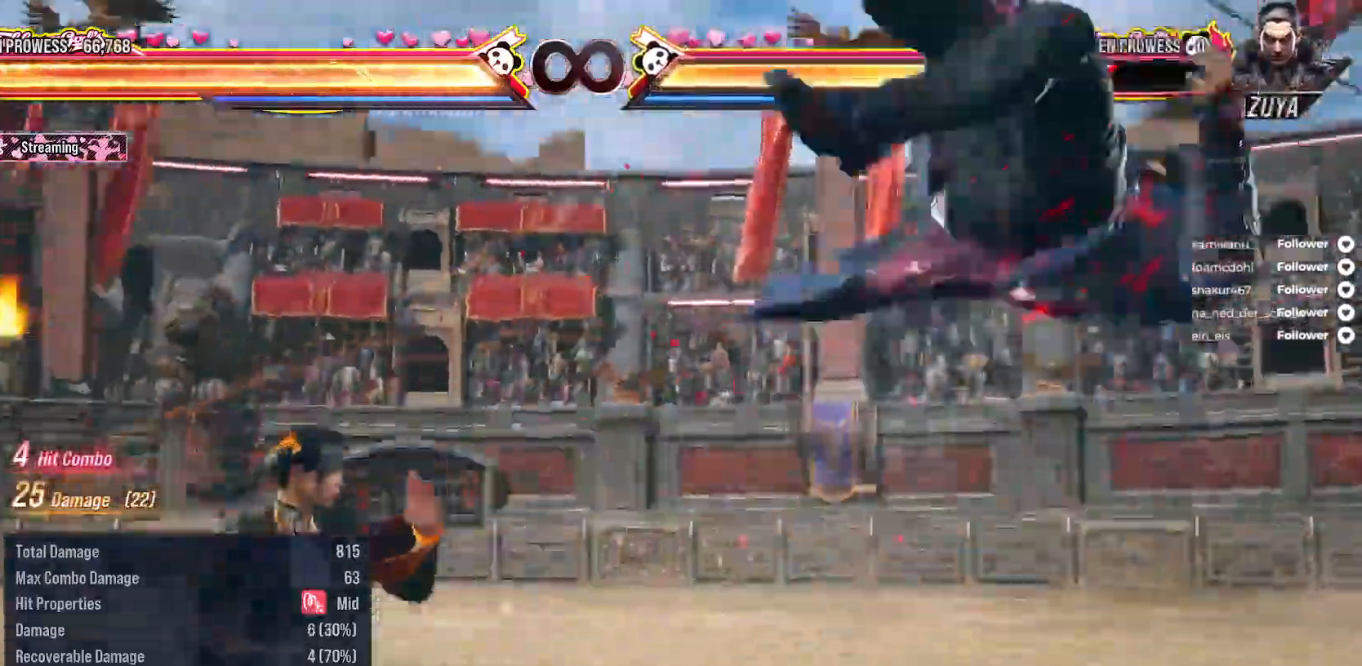
{"buttons": ["Y", "DPAD_DOWN", "DPAD_RIGHT"], "right_stick": "center", "events": [[117, "DPAD_RIGHT", "down"], [283, "DPAD_RIGHT", "up"], [367, "DPAD_DOWN", "down"], [367, "DPAD_RIGHT", "down"], [433, "Y", "down"]]}
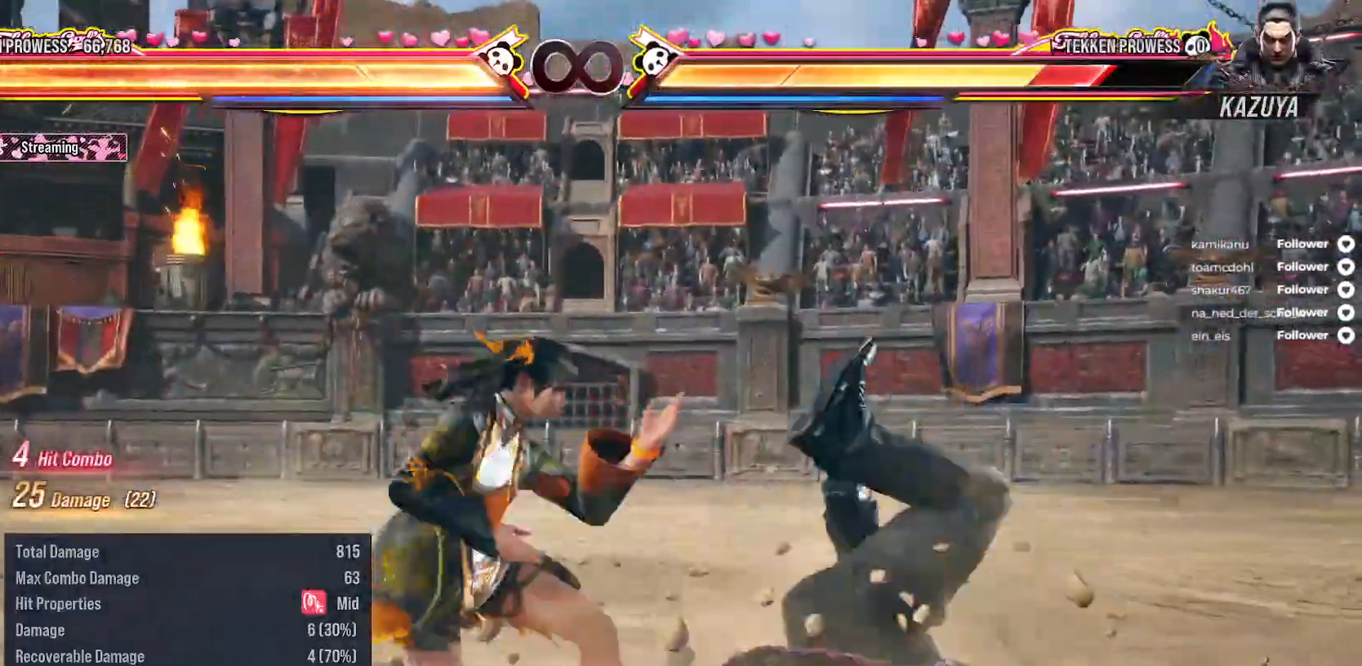
{"buttons": [], "right_stick": "center", "events": [[33, "DPAD_DOWN", "up"], [33, "DPAD_RIGHT", "up"], [33, "Y", "up"], [167, "A", "down"], [283, "A", "up"], [350, "A", "down"], [433, "A", "up"]]}
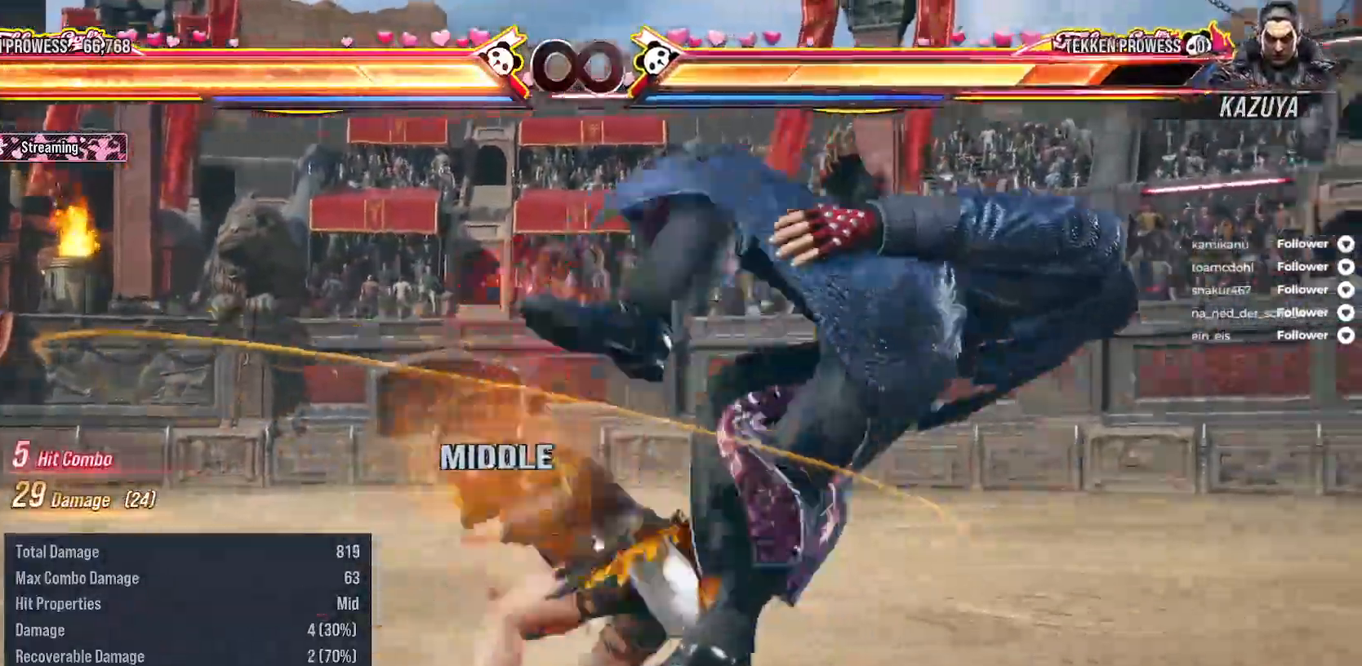
{"buttons": [], "right_stick": "center", "events": [[17, "A", "down"], [67, "A", "up"]]}
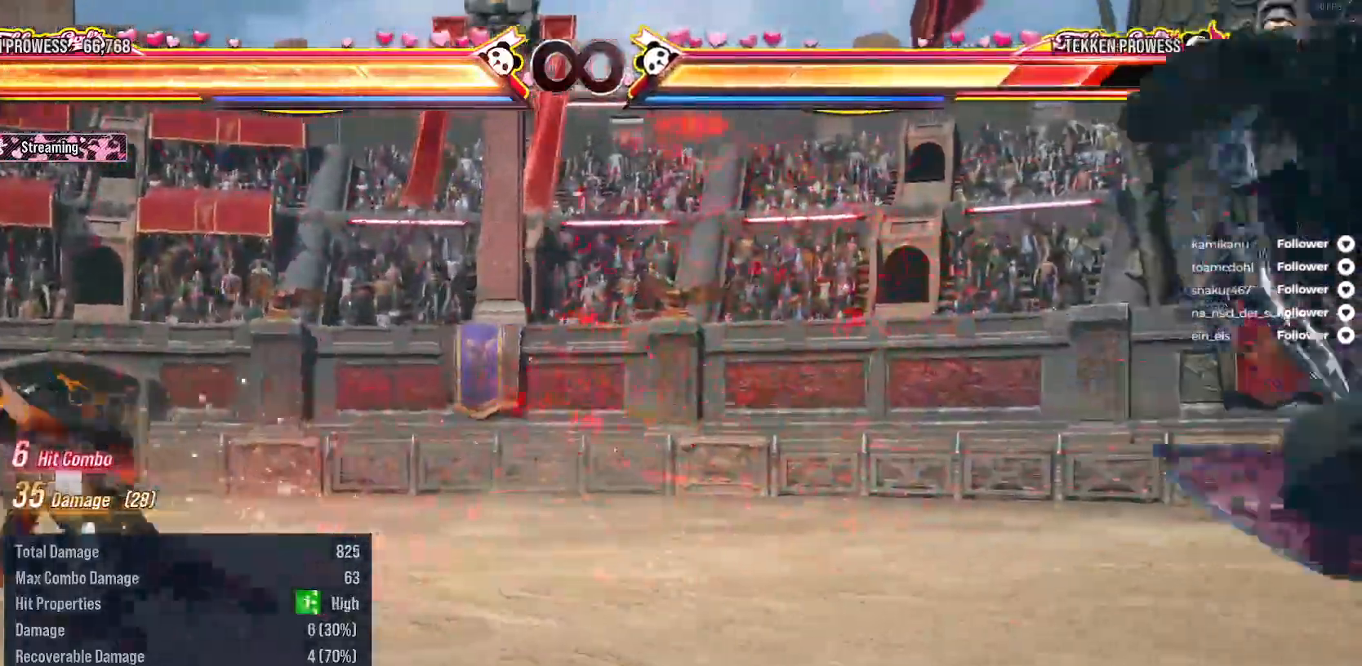
{"buttons": ["L2", "DPAD_LEFT"], "right_stick": "center", "events": [[67, "SELECT", "down"], [100, "A", "down"], [217, "A", "up"], [233, "SELECT", "up"], [417, "DPAD_LEFT", "down"], [433, "L2", "down"]]}
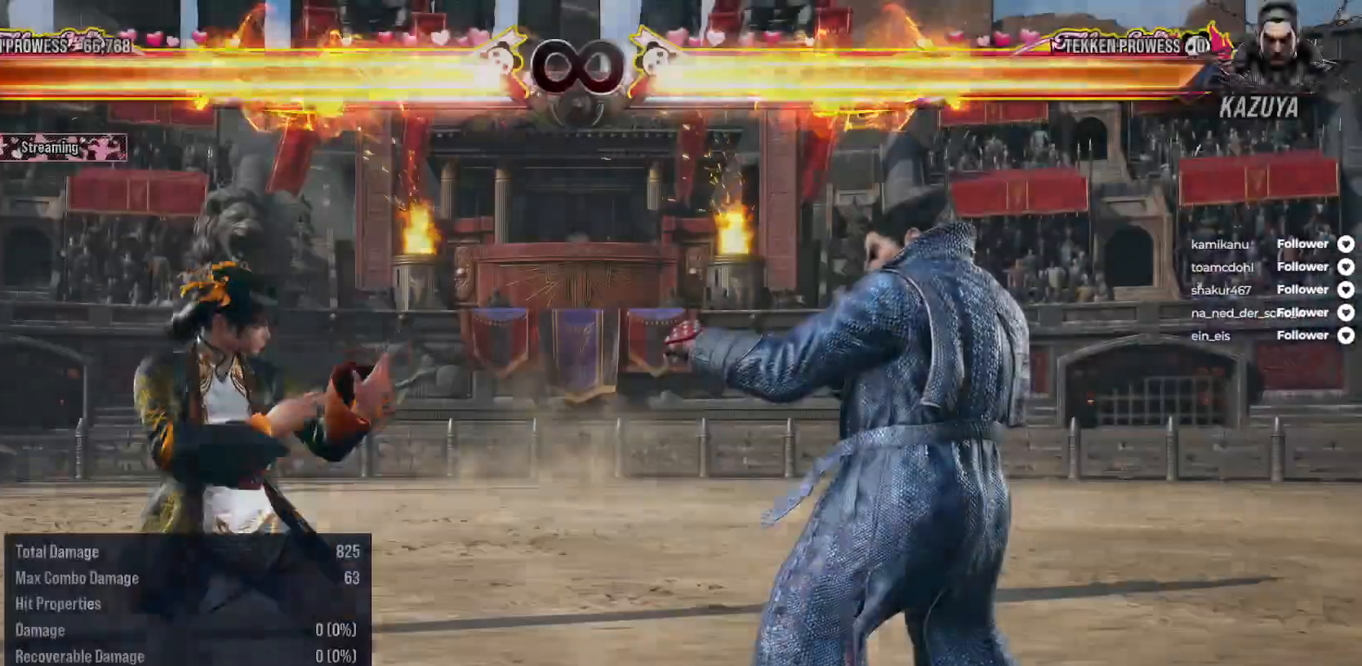
{"buttons": ["L2", "DPAD_LEFT"], "right_stick": "center", "events": [[167, "L2", "up"], [283, "DPAD_LEFT", "up"], [467, "DPAD_LEFT", "down"], [500, "L2", "down"]]}
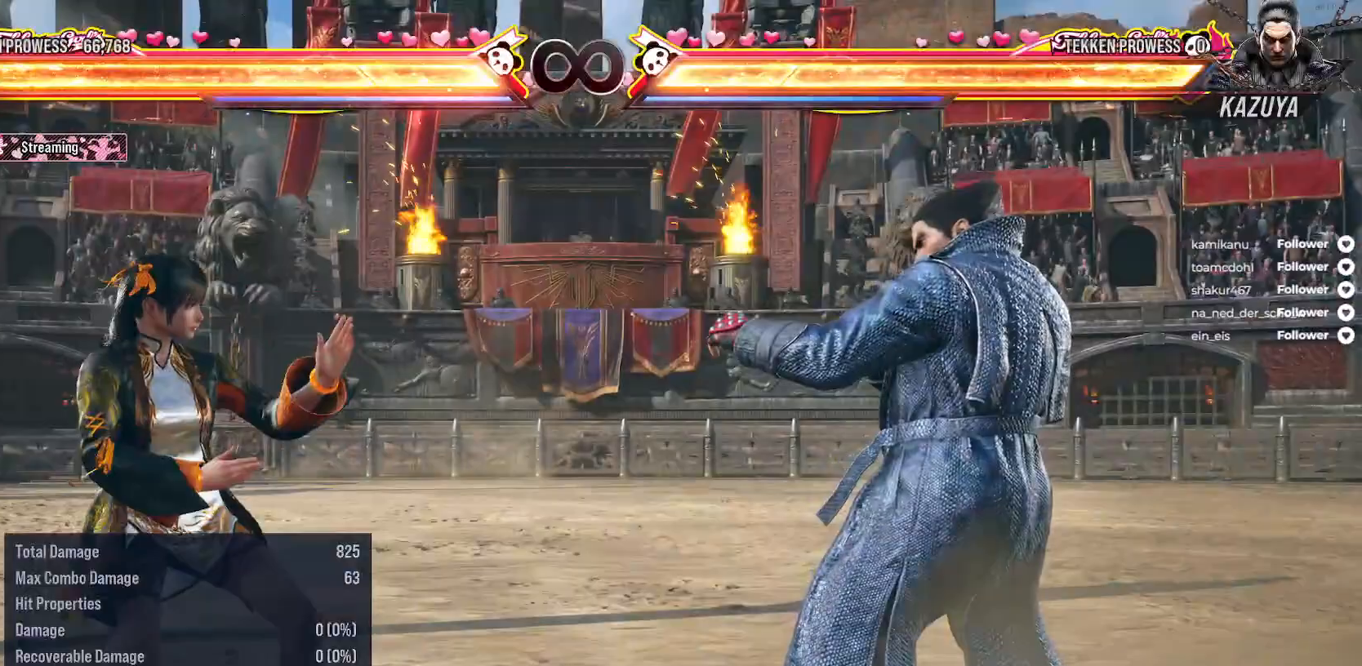
{"buttons": [], "right_stick": "center", "events": [[183, "L2", "up"], [200, "DPAD_LEFT", "up"]]}
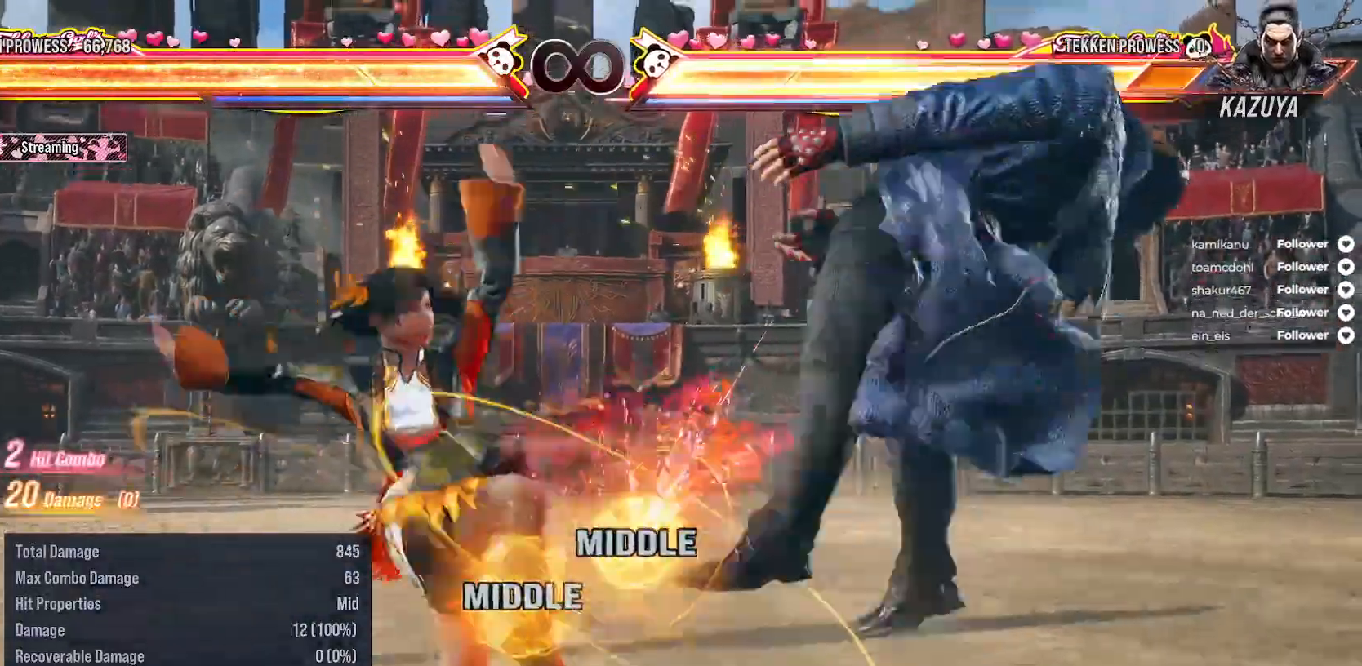
{"buttons": ["A", "DPAD_UP", "DPAD_RIGHT"], "right_stick": "center", "events": [[83, "DPAD_RIGHT", "down"], [117, "DPAD_UP", "down"], [250, "A", "down"], [350, "A", "up"], [400, "A", "down"]]}
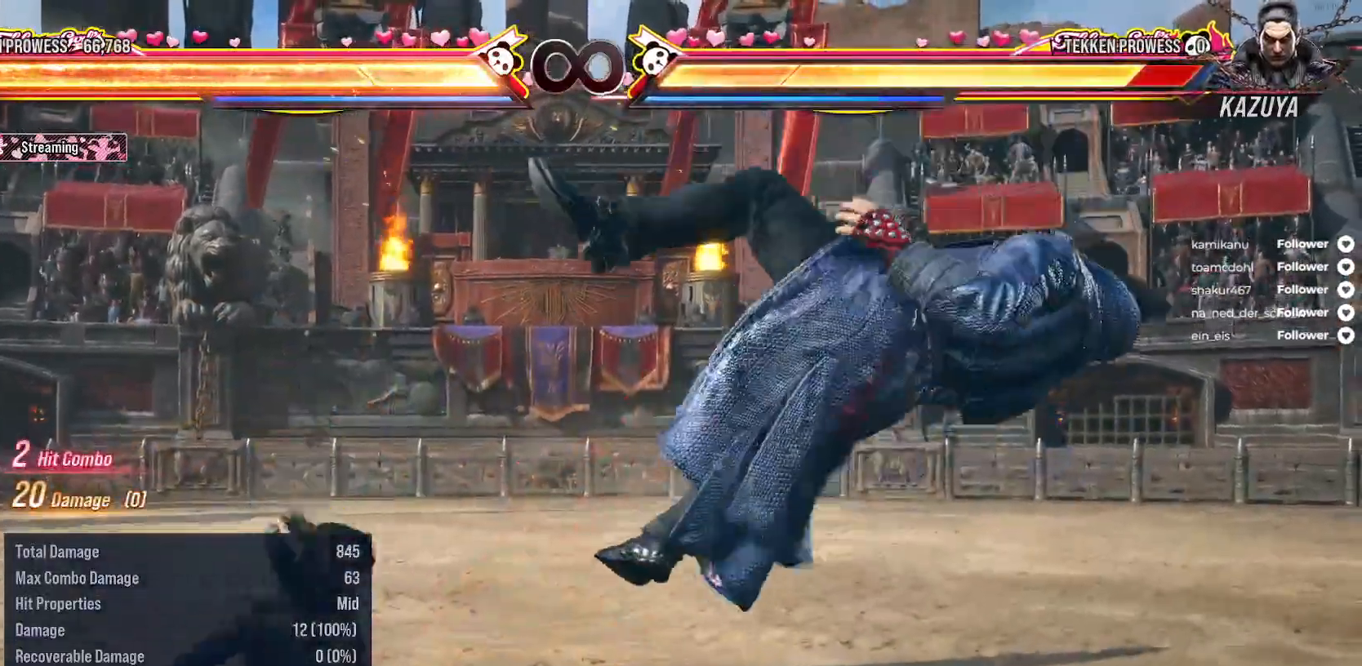
{"buttons": [], "right_stick": "center", "events": [[17, "A", "up"], [117, "DPAD_UP", "up"], [133, "DPAD_RIGHT", "up"]]}
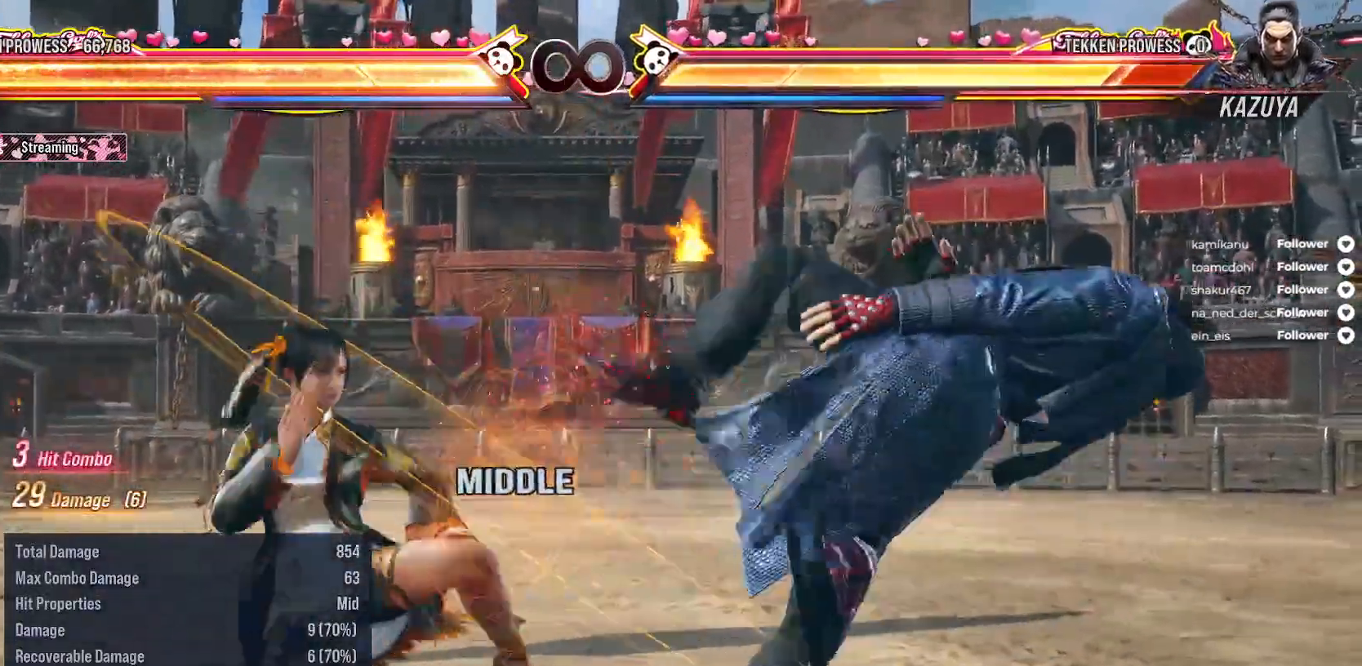
{"buttons": ["A", "SELECT"], "right_stick": "center", "events": [[50, "DPAD_RIGHT", "down"], [150, "DPAD_RIGHT", "up"], [400, "SELECT", "down"], [467, "A", "down"]]}
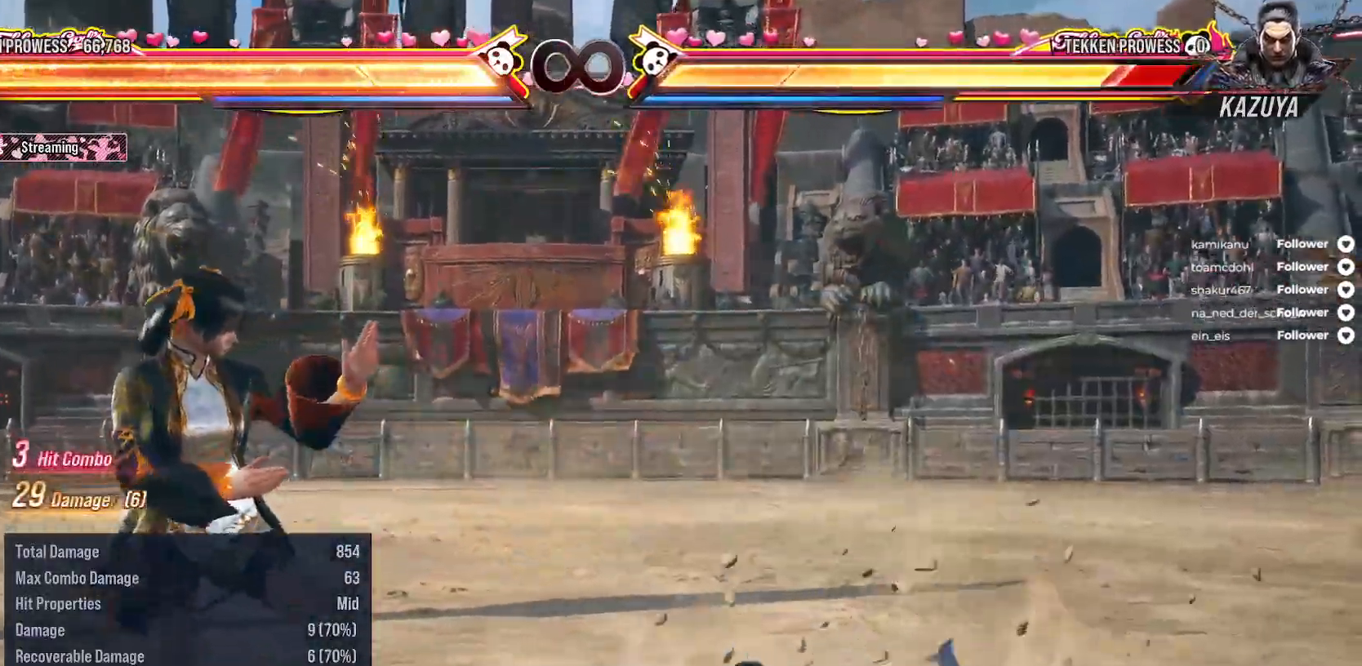
{"buttons": ["L2", "DPAD_LEFT"], "right_stick": "center", "events": [[67, "A", "up"], [67, "SELECT", "up"], [300, "DPAD_LEFT", "down"], [333, "L2", "down"]]}
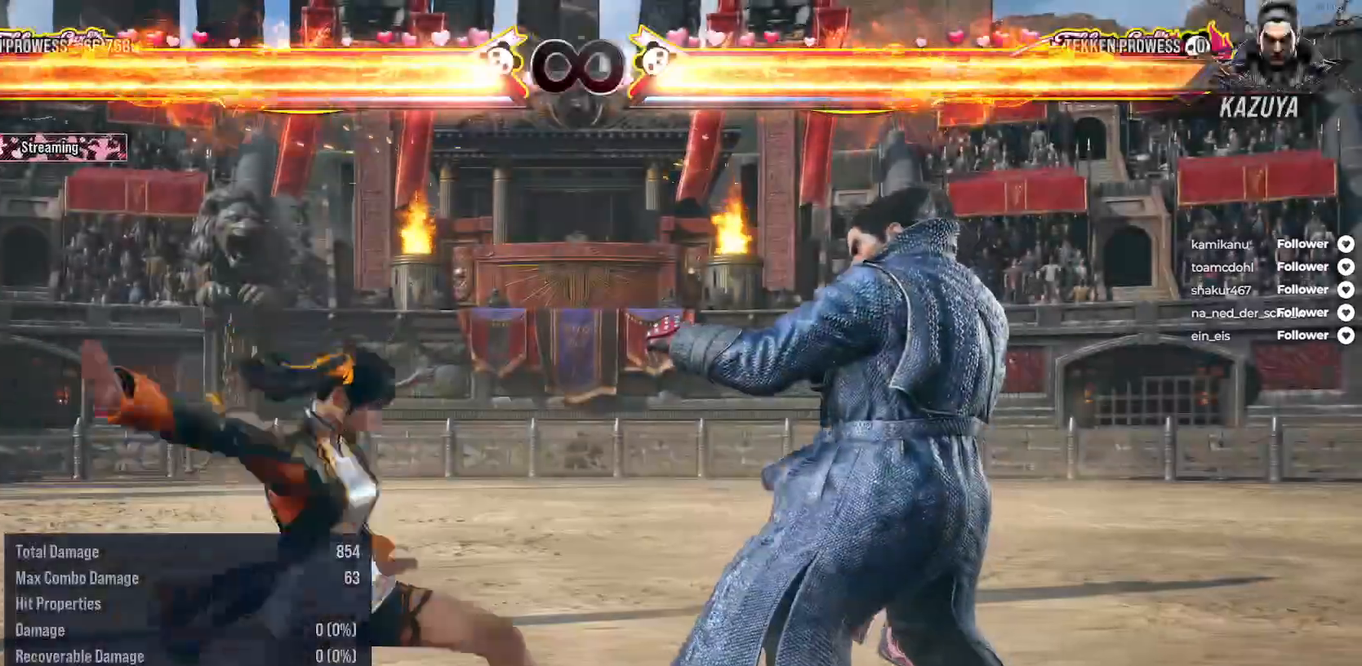
{"buttons": ["DPAD_RIGHT"], "right_stick": "center", "events": [[67, "DPAD_LEFT", "up"], [67, "L2", "up"], [367, "DPAD_RIGHT", "down"]]}
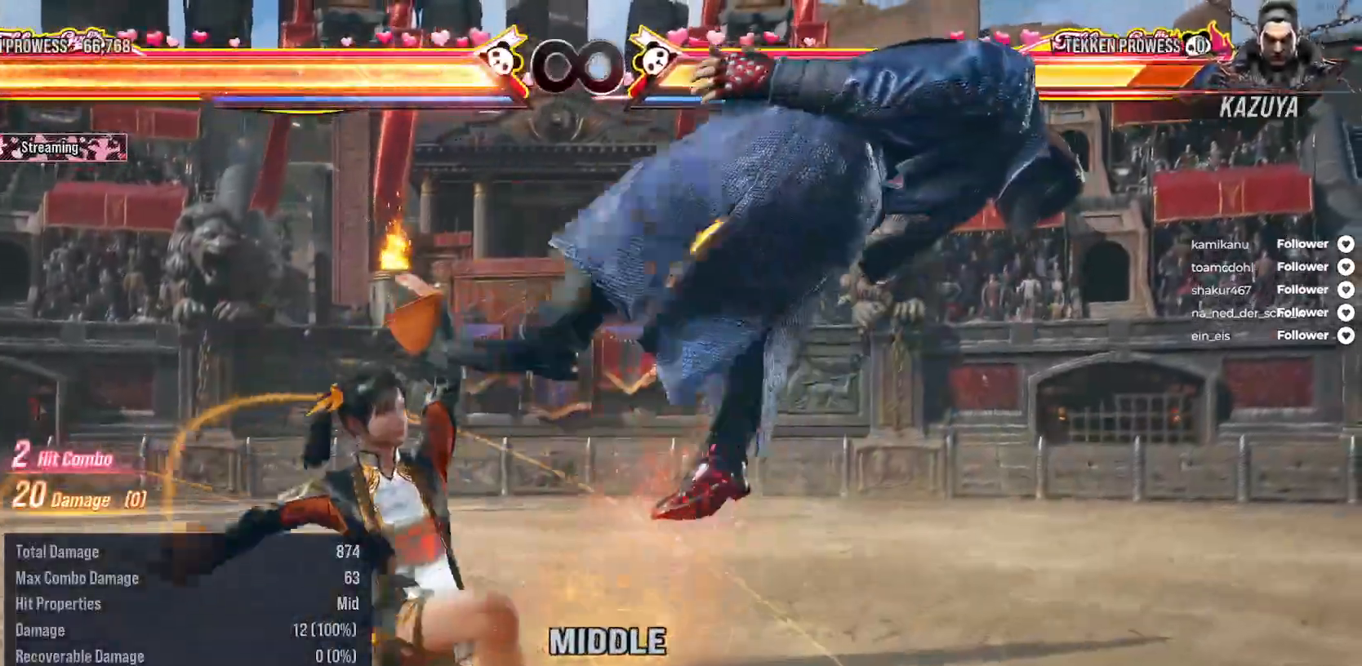
{"buttons": [], "right_stick": "center", "events": [[150, "A", "down"], [283, "A", "up"], [317, "DPAD_RIGHT", "up"]]}
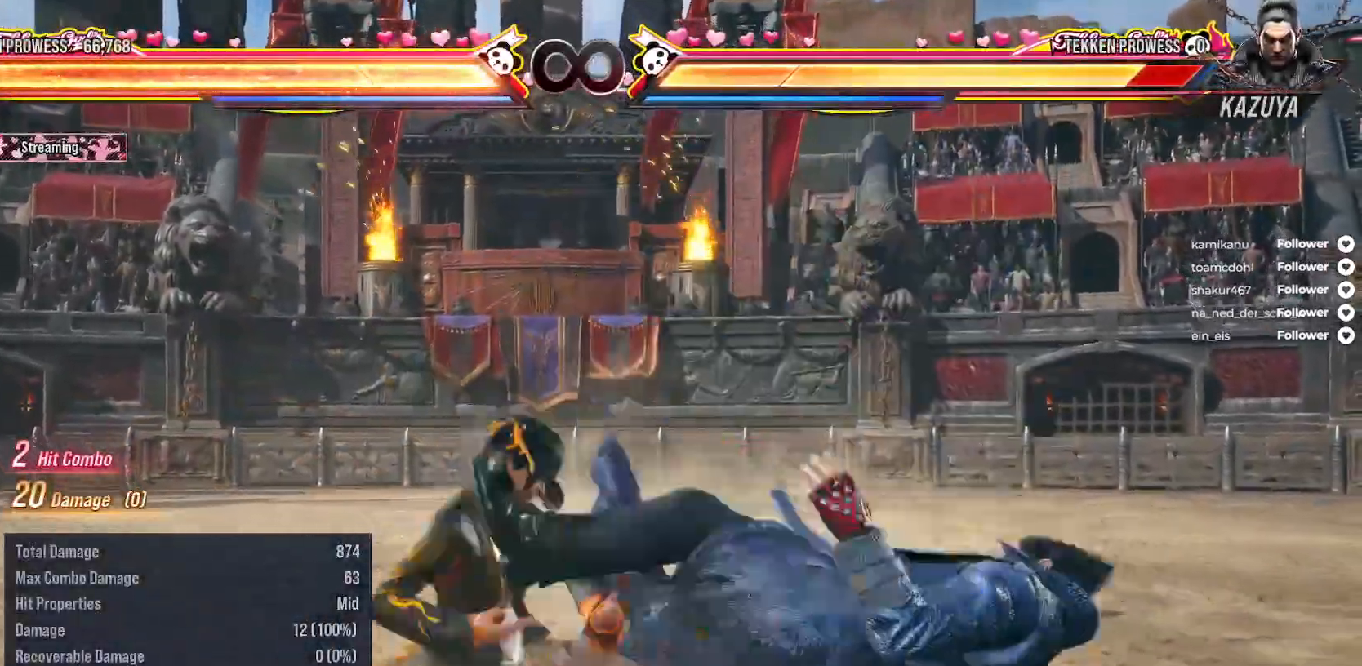
{"buttons": [], "right_stick": "center", "events": []}
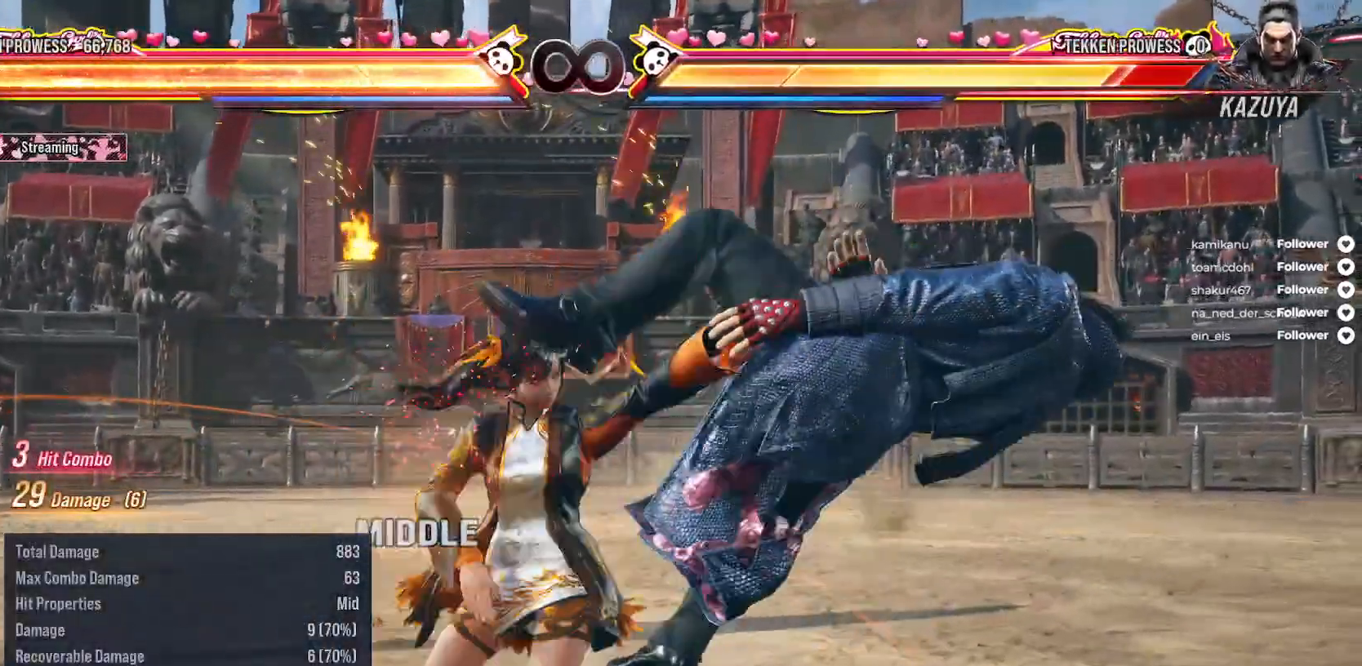
{"buttons": [], "right_stick": "center", "events": []}
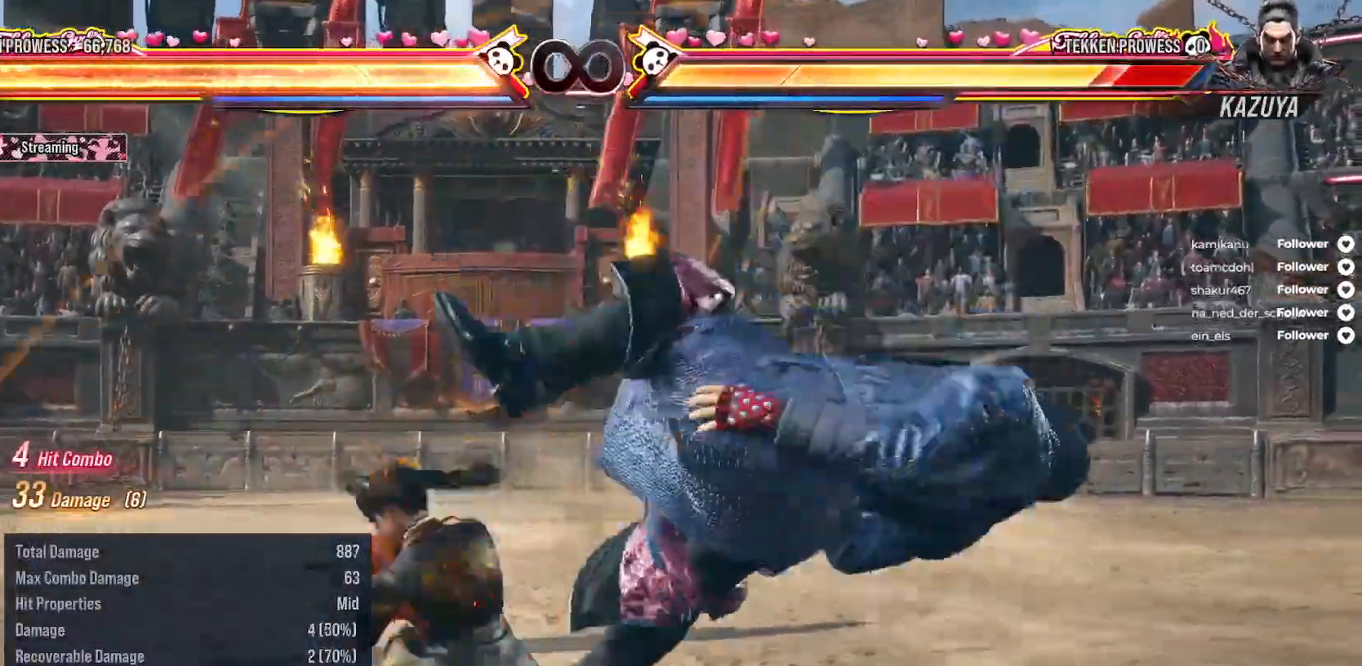
{"buttons": ["Y"], "right_stick": "center", "events": [[133, "Y", "down"], [217, "Y", "up"], [283, "Y", "down"], [367, "Y", "up"], [450, "Y", "down"]]}
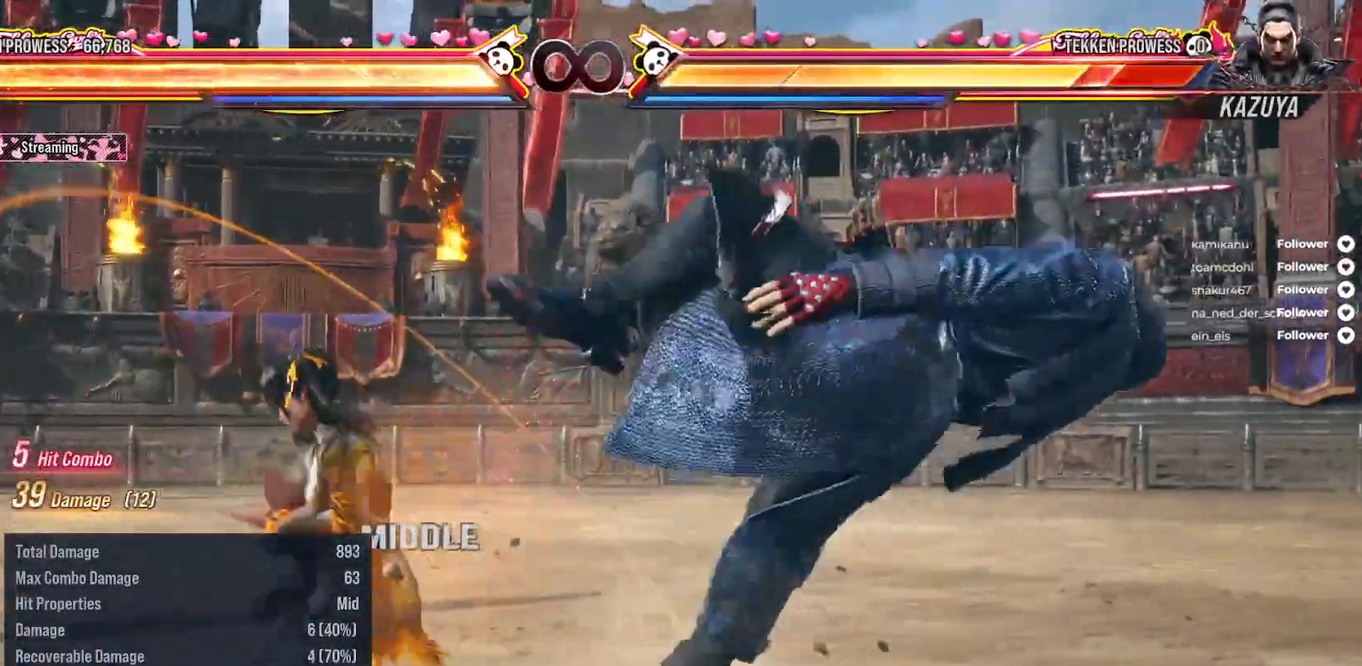
{"buttons": [], "right_stick": "center", "events": [[17, "Y", "up"], [117, "Y", "down"], [183, "Y", "up"]]}
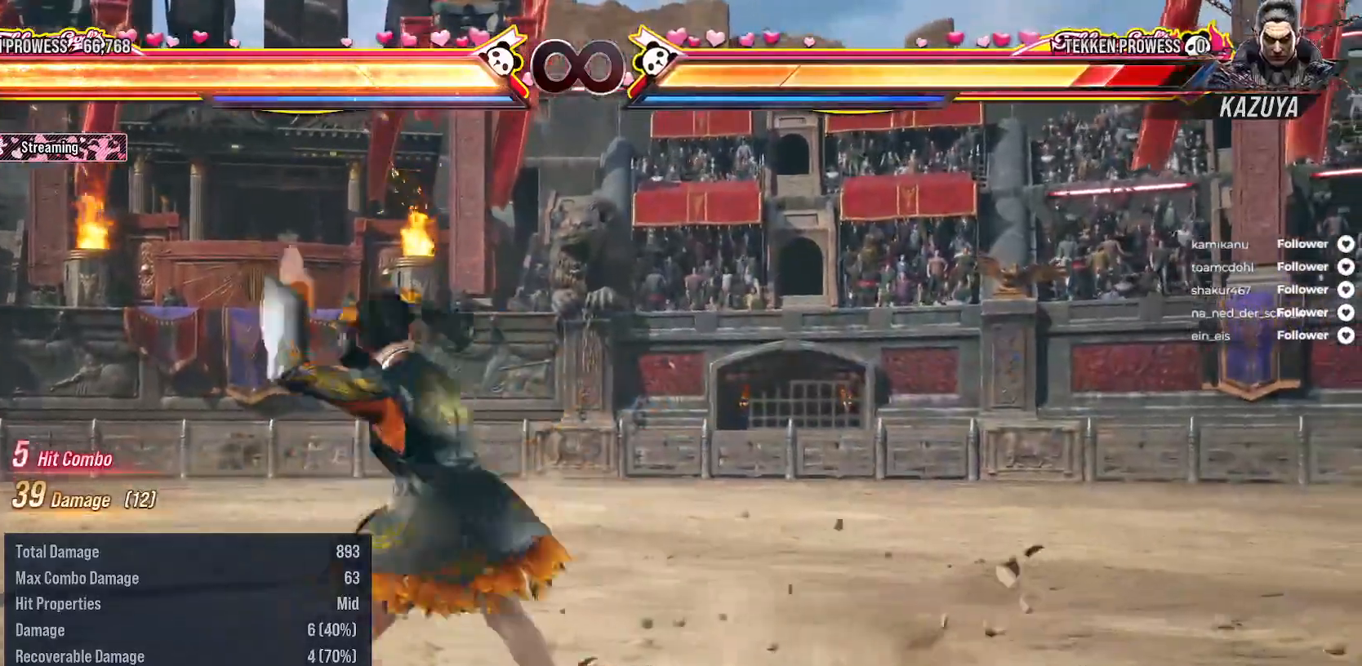
{"buttons": ["A"], "right_stick": "center", "events": [[267, "SELECT", "down"], [333, "A", "down"], [467, "SELECT", "up"]]}
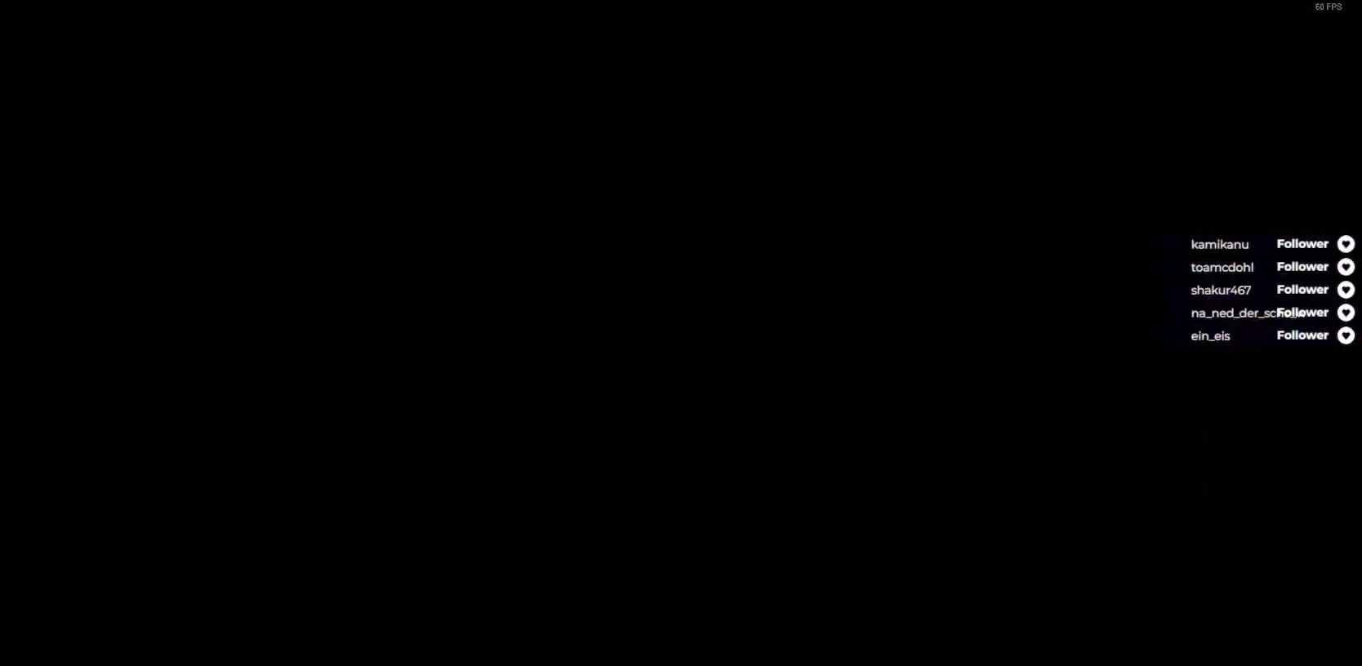
{"buttons": [], "right_stick": "center", "events": [[17, "A", "up"]]}
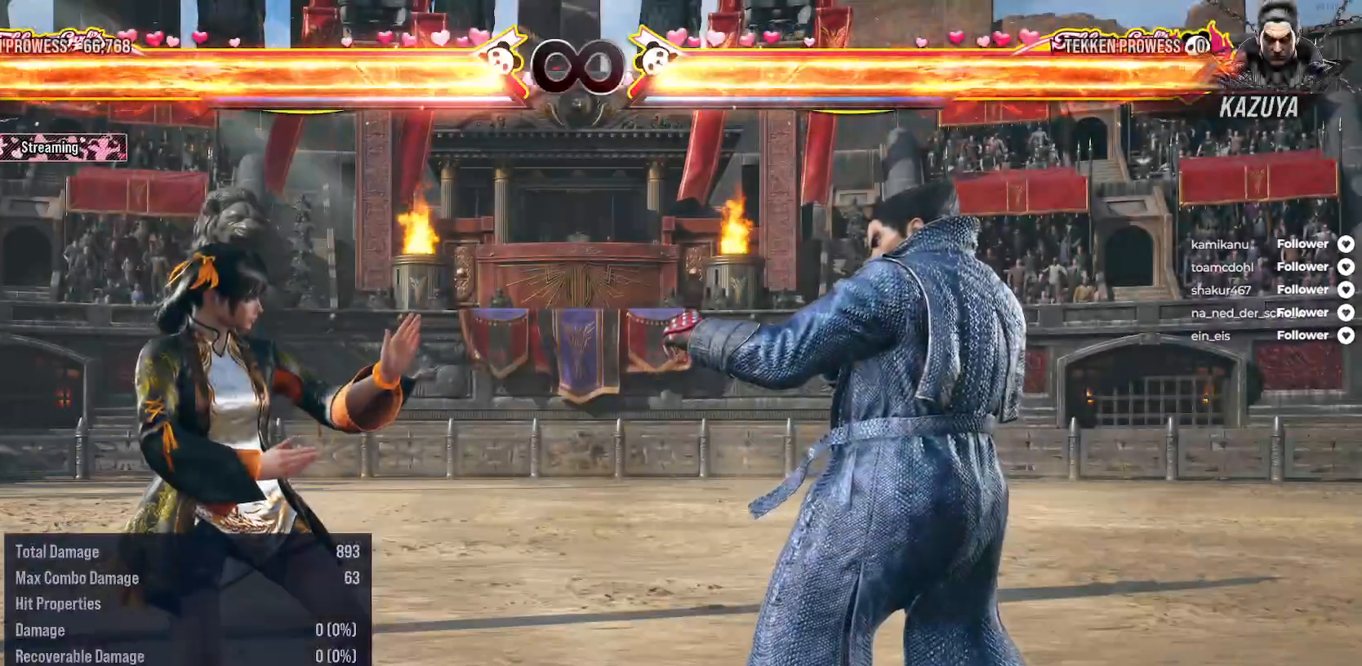
{"buttons": [], "right_stick": "center", "events": [[83, "DPAD_LEFT", "down"], [83, "L2", "down"], [333, "L2", "up"], [383, "DPAD_LEFT", "up"]]}
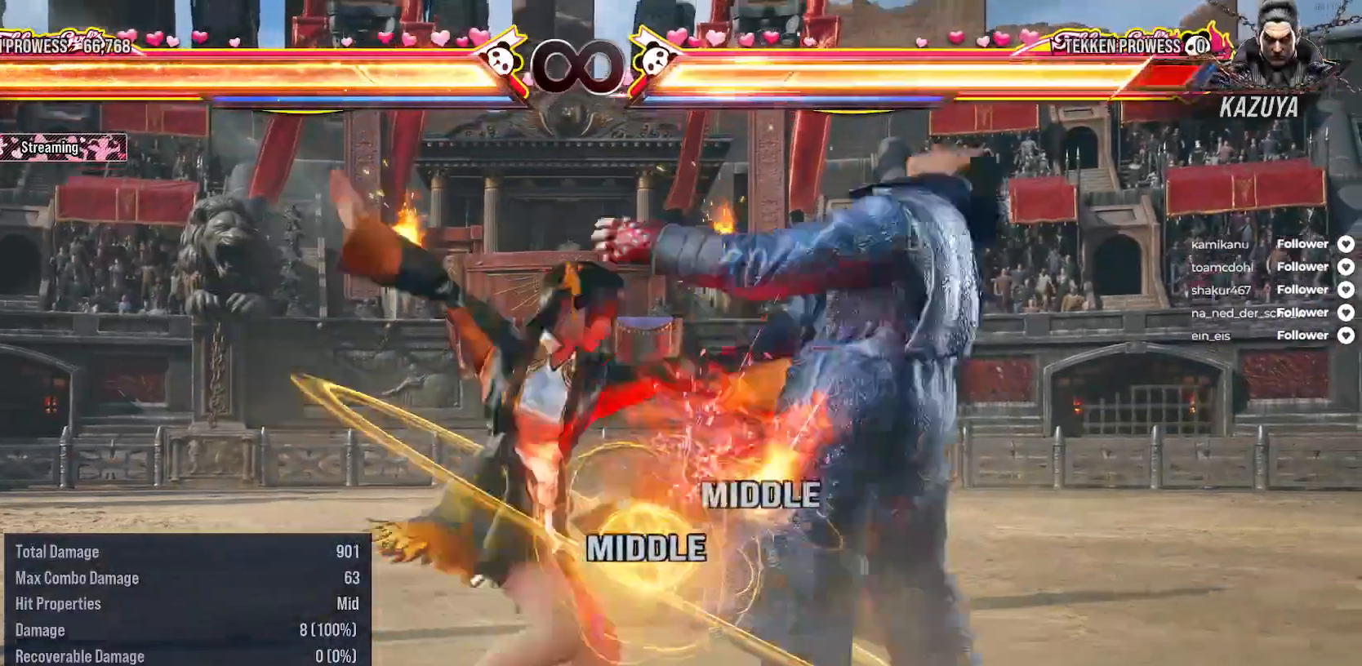
{"buttons": ["A", "DPAD_RIGHT"], "right_stick": "center", "events": [[333, "DPAD_RIGHT", "down"], [433, "A", "down"]]}
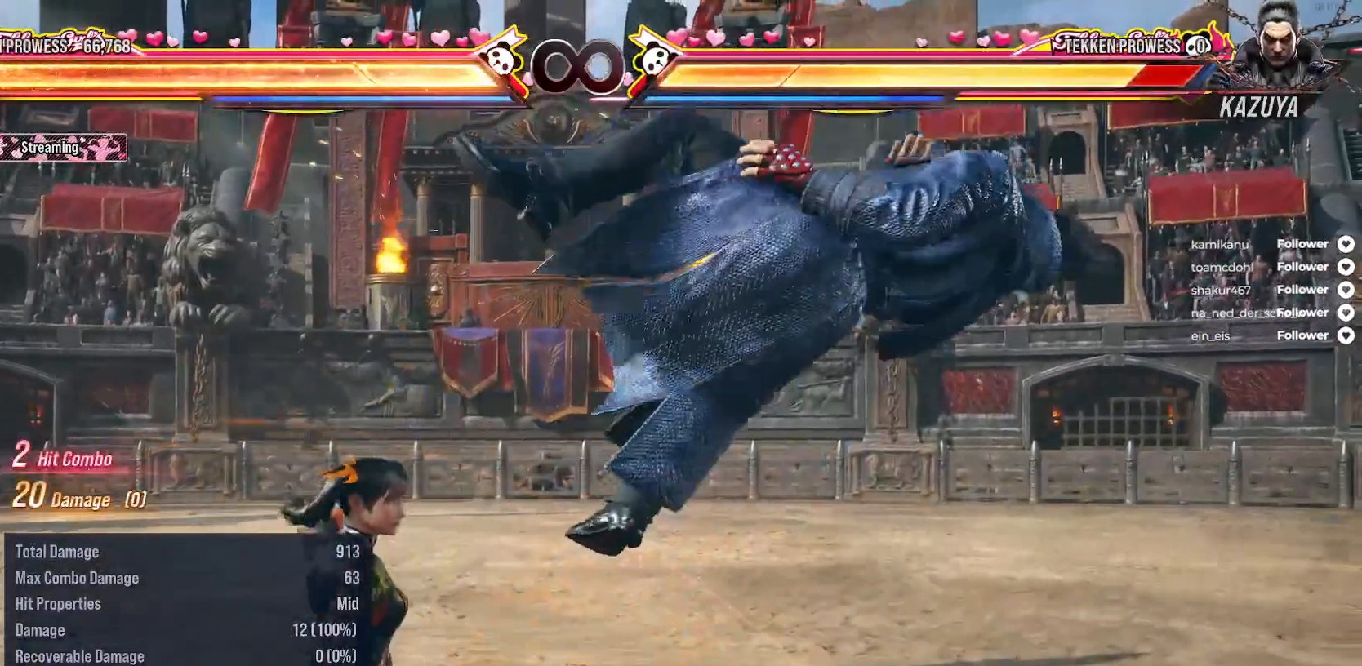
{"buttons": [], "right_stick": "center", "events": [[50, "A", "up"], [100, "DPAD_RIGHT", "up"]]}
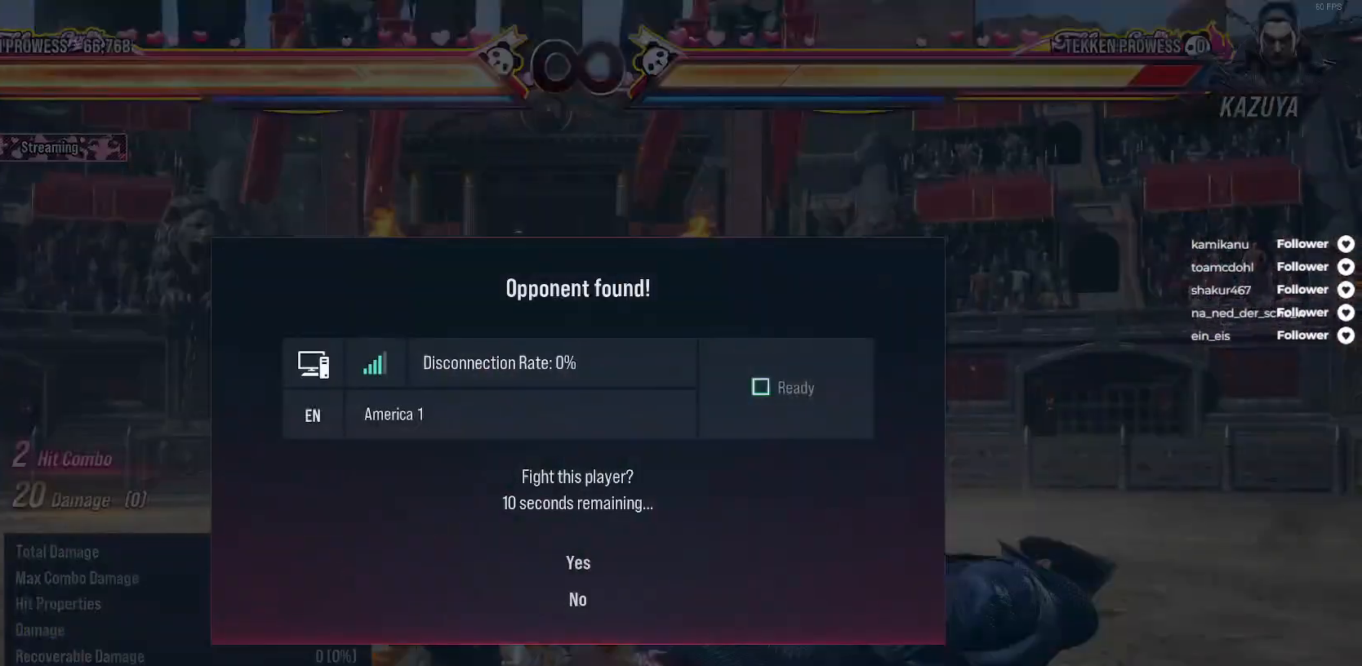
{"buttons": [], "right_stick": "center", "events": []}
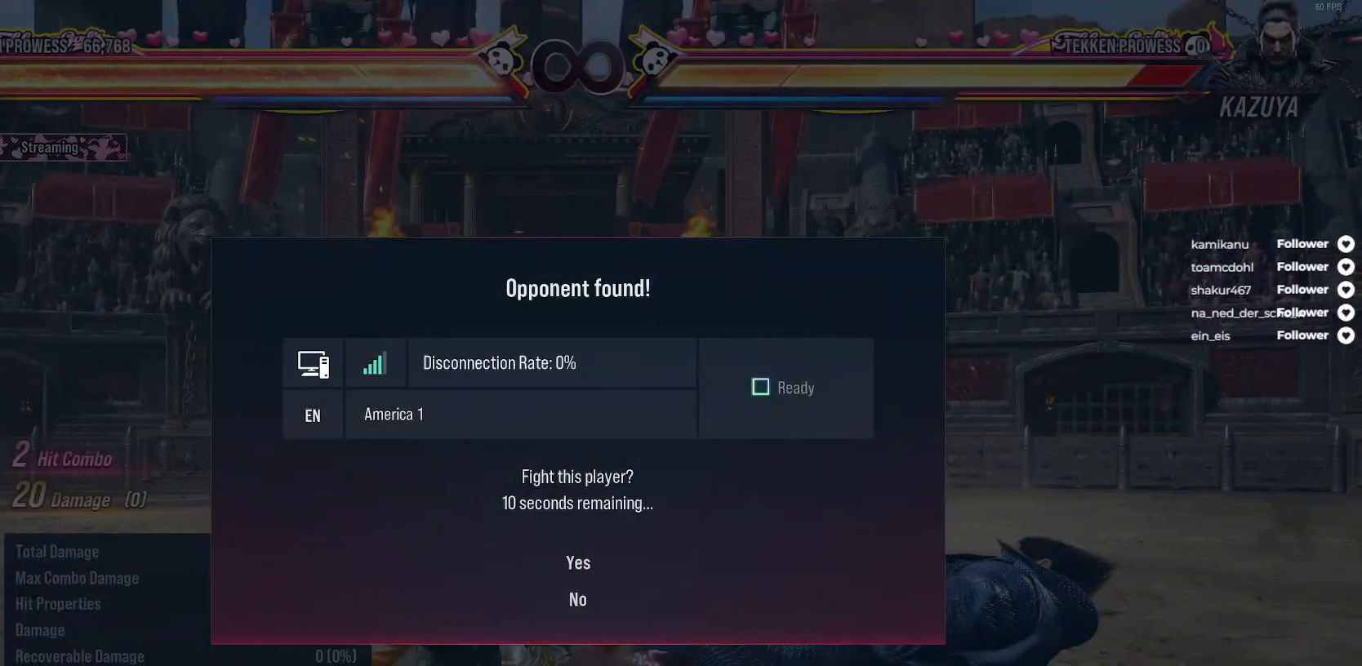
{"buttons": [], "right_stick": "center", "events": []}
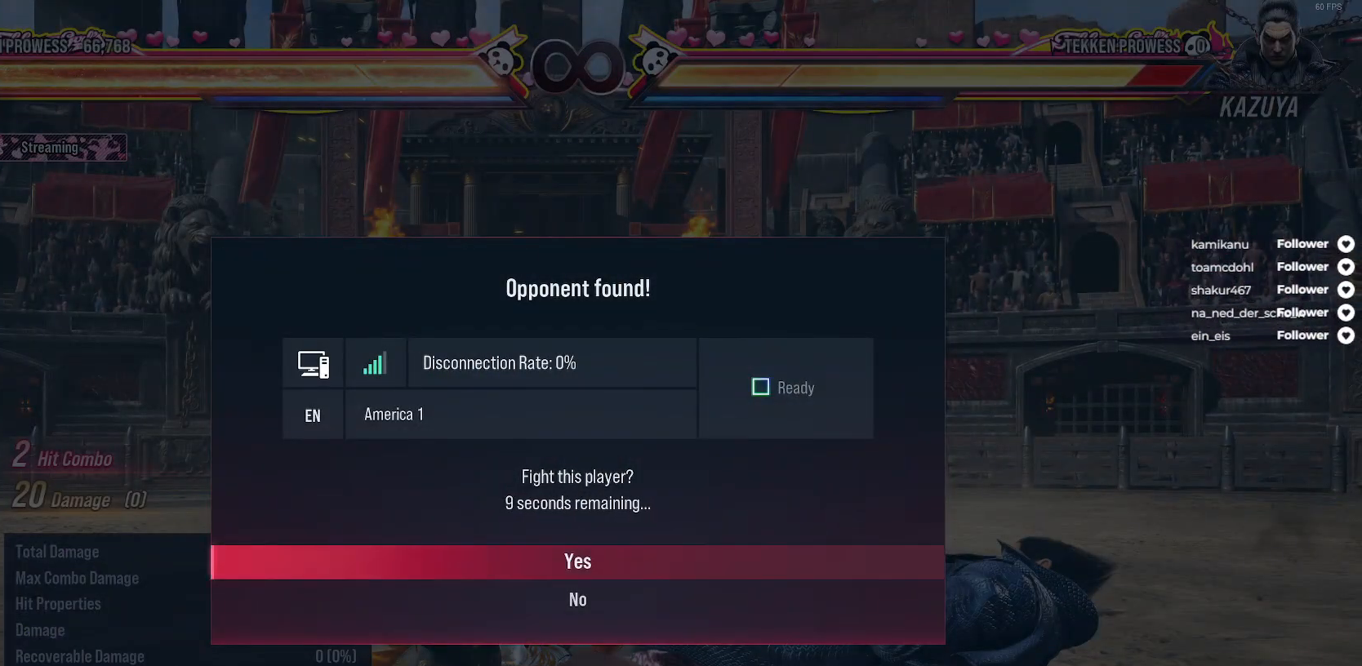
{"buttons": [], "right_stick": "center", "events": []}
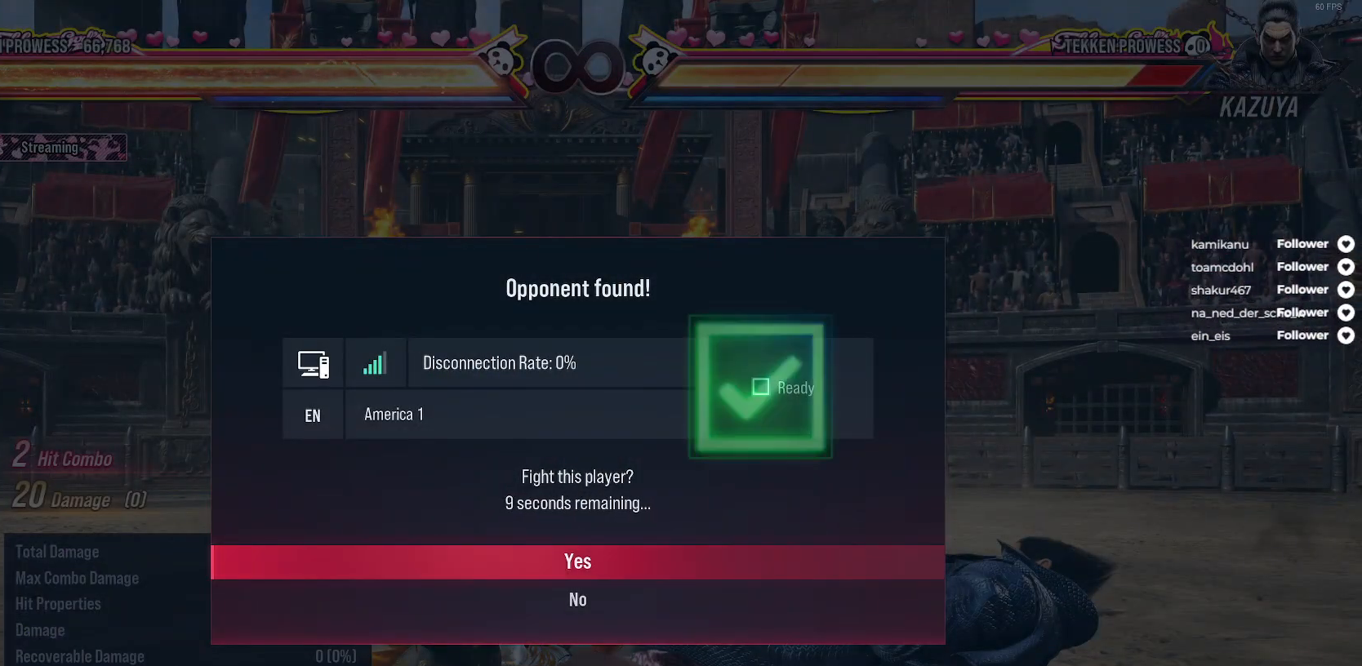
{"buttons": [], "right_stick": "center", "events": []}
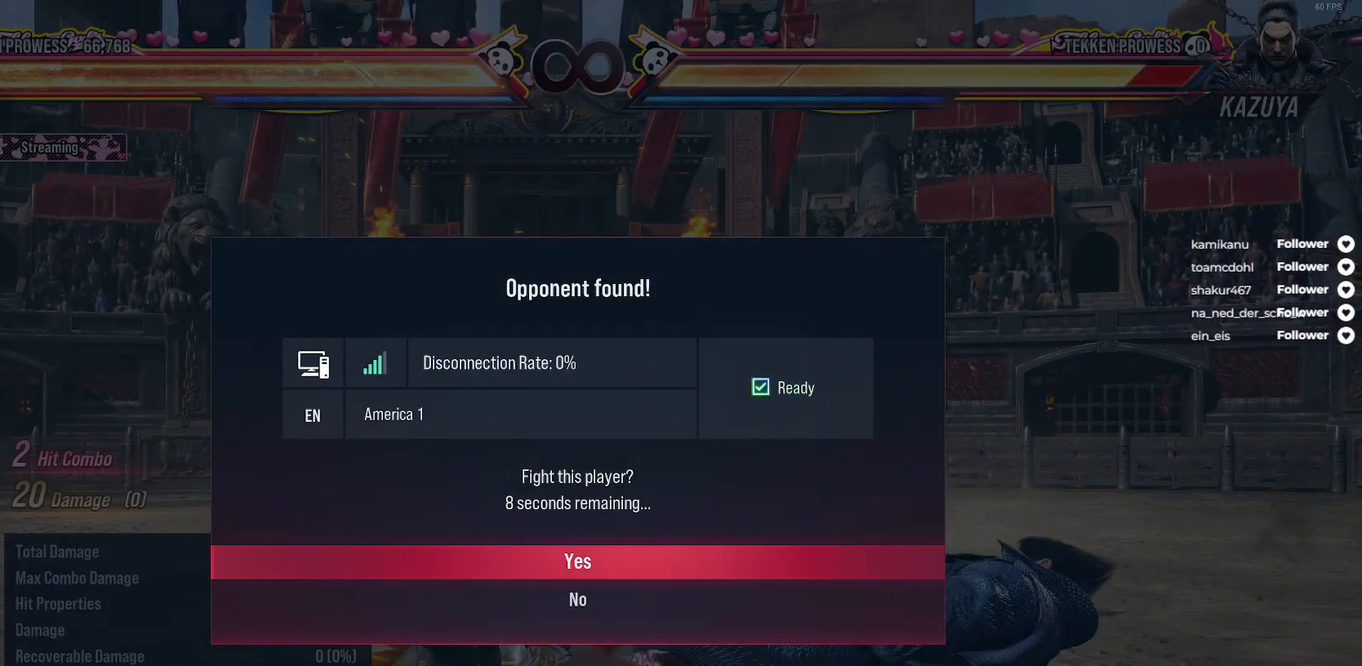
{"buttons": [], "right_stick": "center", "events": []}
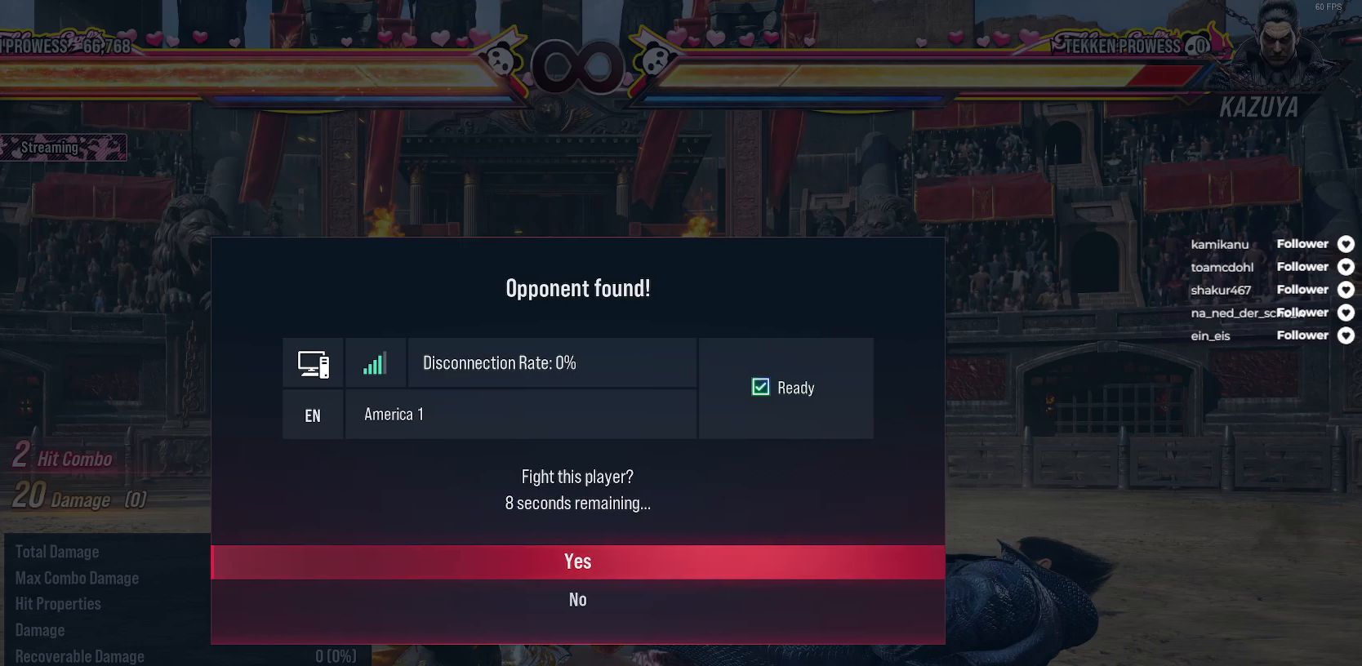
{"buttons": [], "right_stick": "center", "events": [[117, "A", "down"], [250, "A", "up"], [417, "right_stick", "down"], [467, "right_stick", "center"]]}